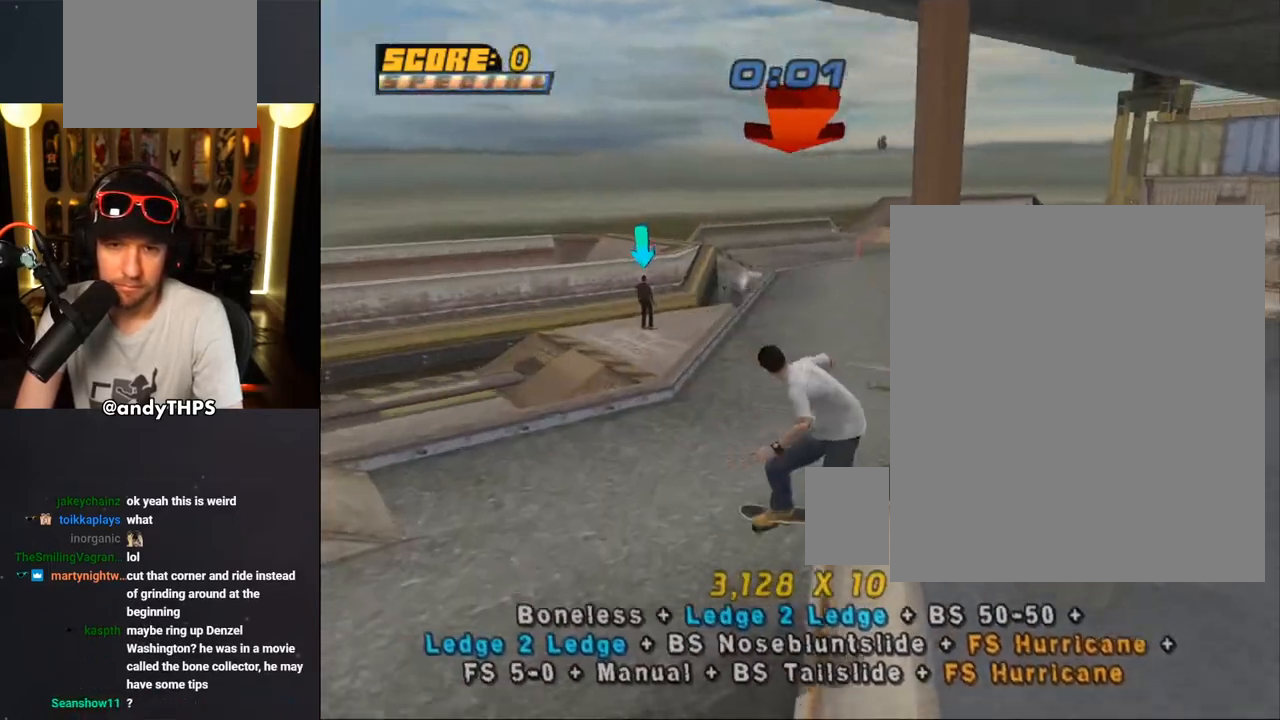
Gameplay with a controller (PlayStation layout); each line is a JSON object with the inputs held at the frame after it (dt_ms = milliseconds from this image to that frame). "events" lists button and stick changes between this image and that frame as [ms after this image, input, new state], when the widget could be followed in between. Not read: START.
{"dt_ms": 500, "buttons": ["L1", "DPAD_DOWN"], "left_stick": "center", "right_stick": "center", "events": [[33, "CROSS", "up"], [150, "CROSS", "down"], [233, "TRIANGLE", "up"], [300, "CROSS", "up"], [300, "DPAD_DOWN", "up"], [333, "DPAD_UP", "down"], [367, "CROSS", "down"], [367, "DPAD_LEFT", "up"], [367, "DPAD_UP", "up"], [433, "DPAD_UP", "down"], [450, "DPAD_LEFT", "down"], [467, "CROSS", "up"], [483, "DPAD_UP", "up"], [500, "DPAD_DOWN", "down"], [500, "DPAD_LEFT", "up"]]}
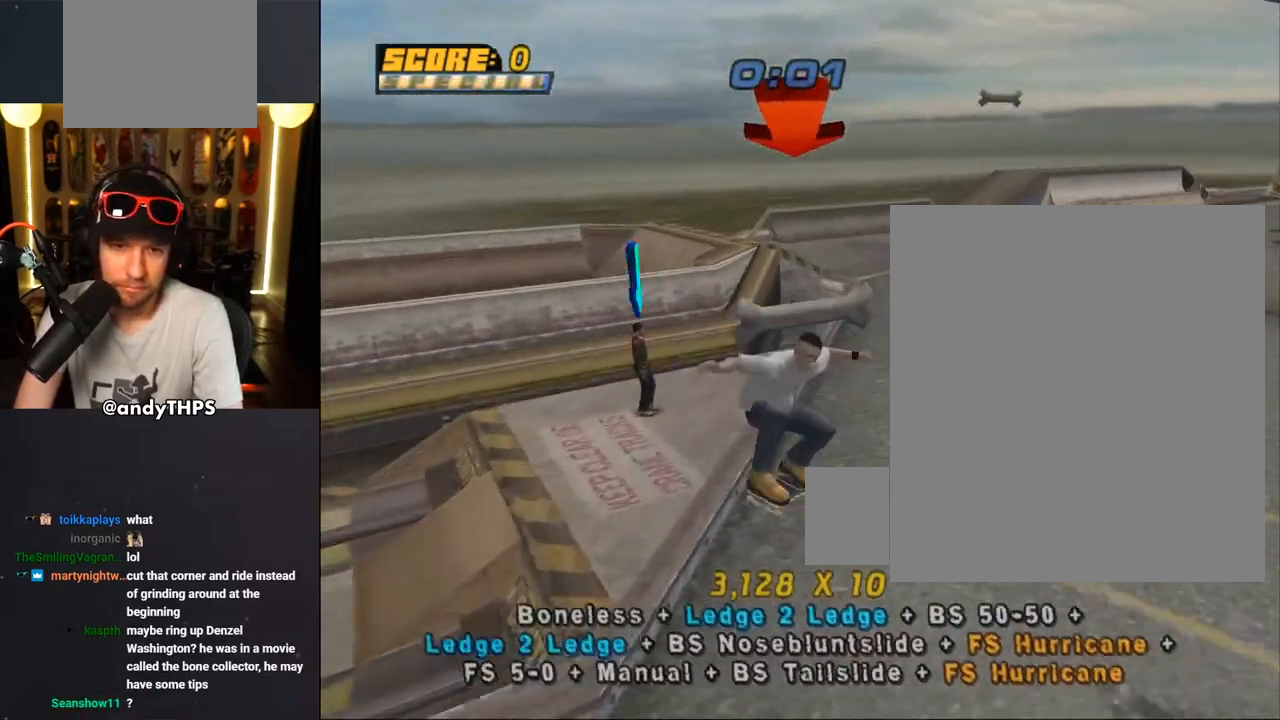
{"dt_ms": 500, "buttons": ["CROSS"], "left_stick": "center", "right_stick": "center"}
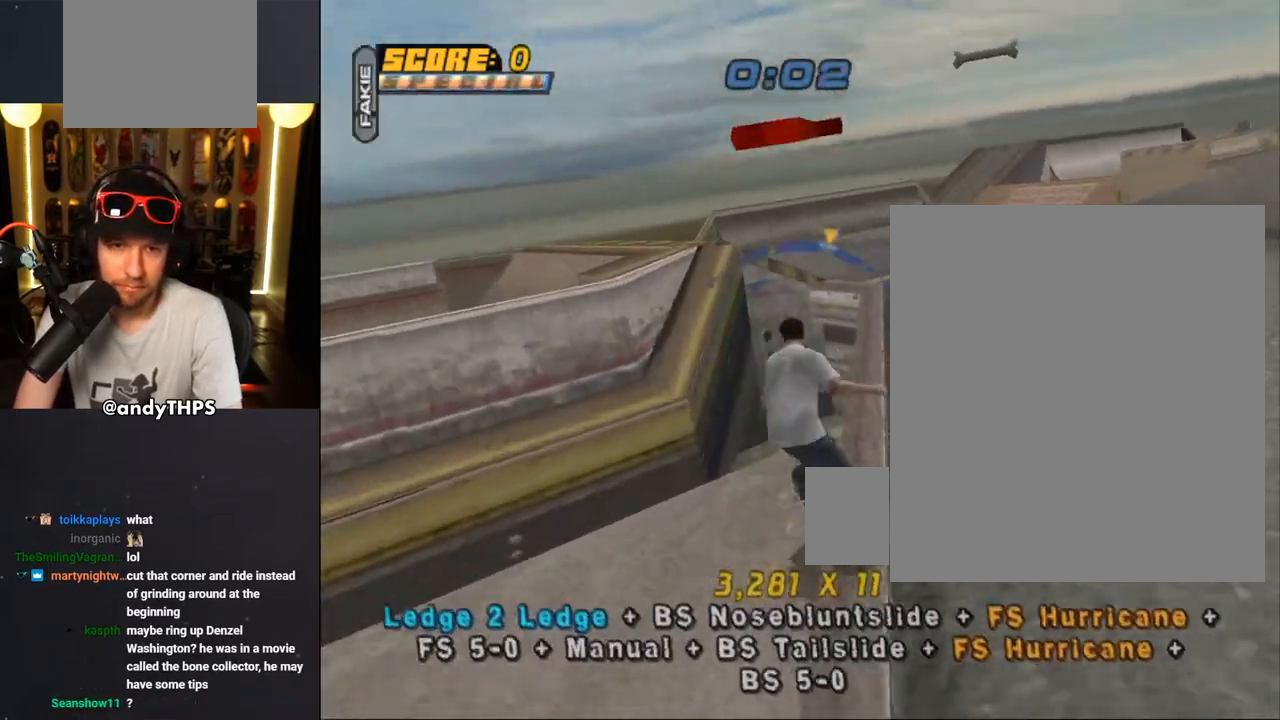
{"dt_ms": 500, "buttons": ["CROSS"], "left_stick": "center", "right_stick": "center", "events": [[83, "CROSS", "up"], [150, "DPAD_RIGHT", "down"], [167, "DPAD_RIGHT", "up"], [183, "CROSS", "down"], [400, "DPAD_UP", "down"], [467, "DPAD_UP", "up"]]}
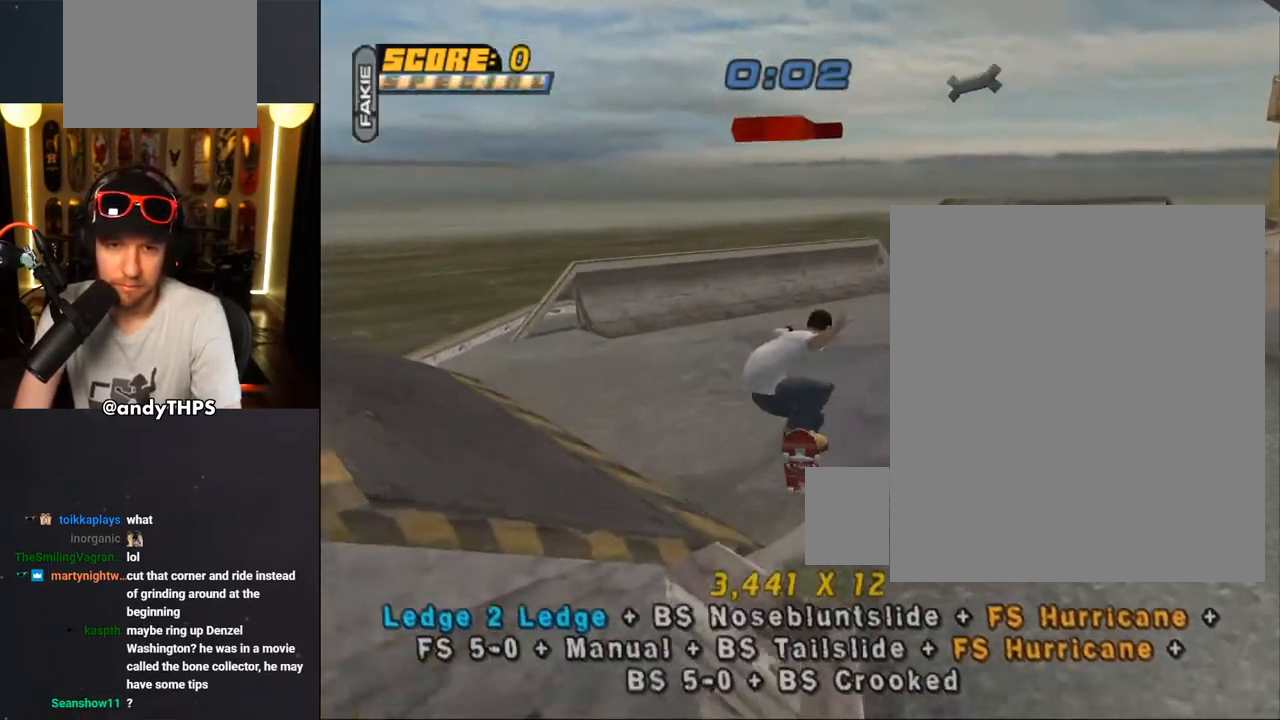
{"dt_ms": 500, "buttons": ["CROSS"], "left_stick": "center", "right_stick": "center", "events": [[33, "DPAD_DOWN", "down"], [50, "DPAD_RIGHT", "down"], [100, "DPAD_DOWN", "up"], [117, "DPAD_RIGHT", "up"], [133, "DPAD_UP", "down"], [200, "DPAD_RIGHT", "down"], [217, "DPAD_UP", "up"], [333, "DPAD_RIGHT", "up"]]}
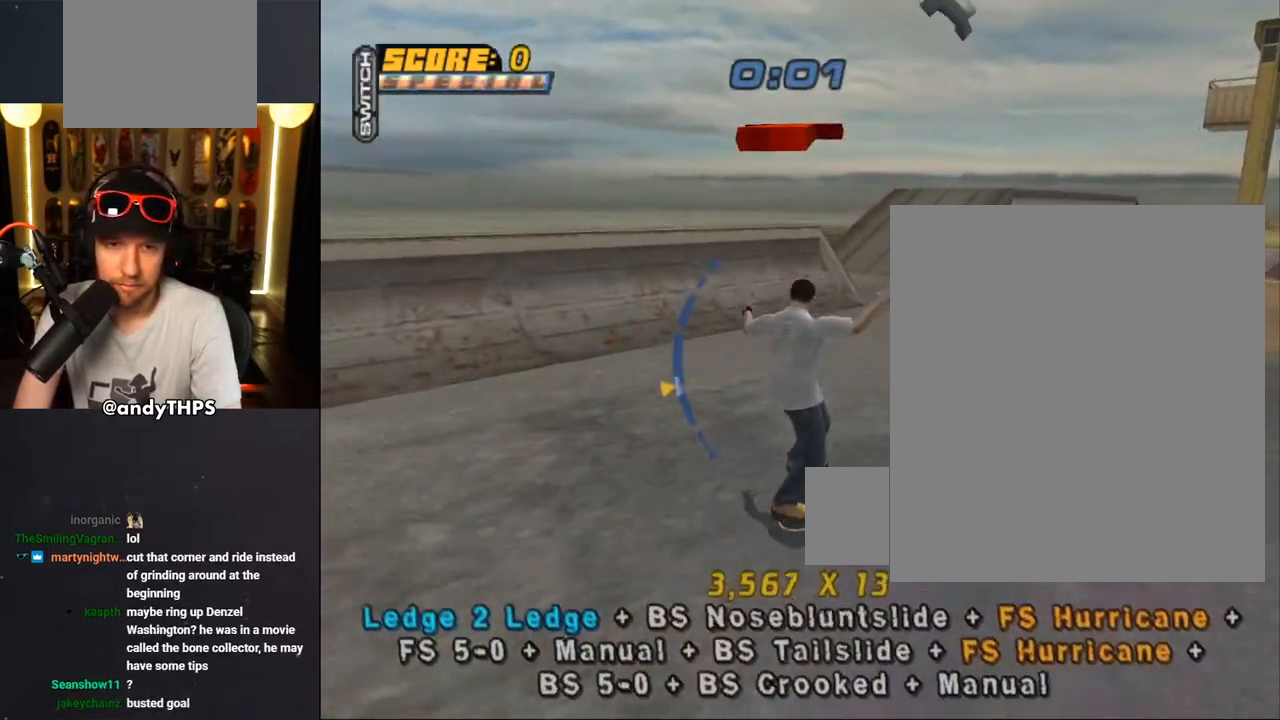
{"dt_ms": 500, "buttons": ["CROSS", "DPAD_LEFT"], "left_stick": "center", "right_stick": "center", "events": [[150, "DPAD_LEFT", "down"], [250, "DPAD_LEFT", "up"], [317, "DPAD_DOWN", "down"], [417, "DPAD_DOWN", "up"], [483, "DPAD_LEFT", "down"]]}
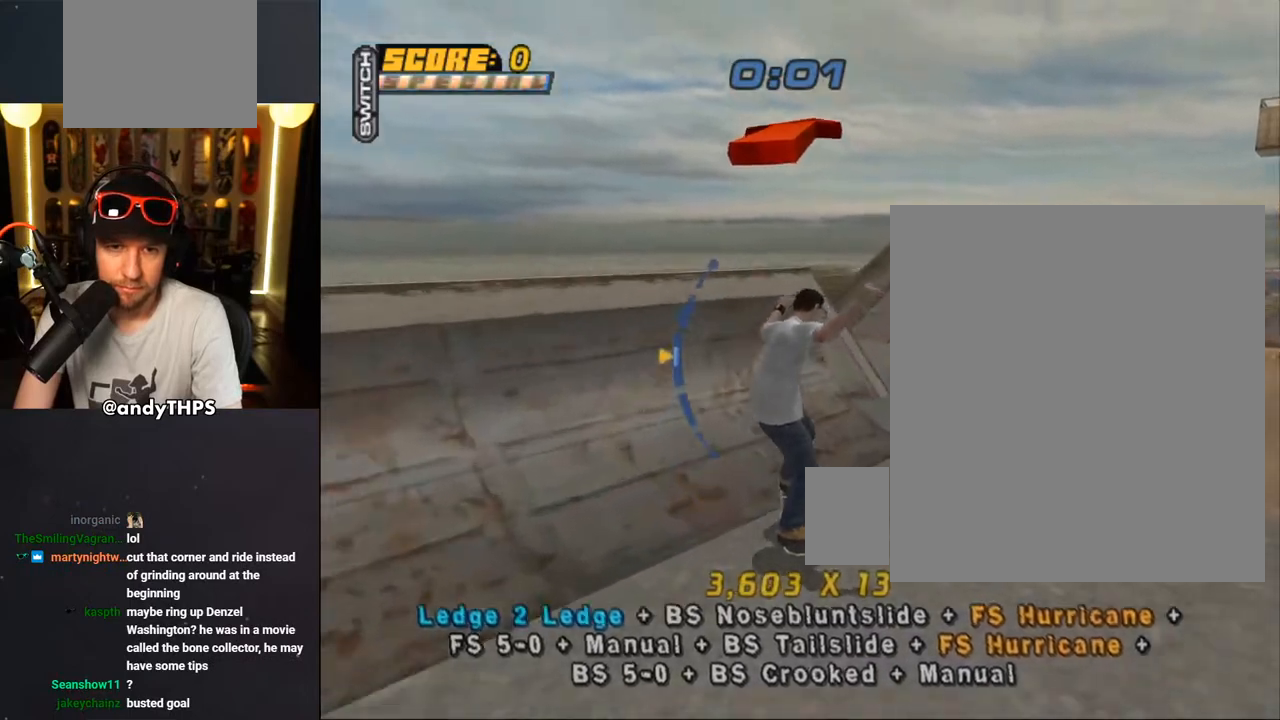
{"dt_ms": 500, "buttons": ["CIRCLE", "R1", "DPAD_LEFT"], "left_stick": "center", "right_stick": "center", "events": [[50, "DPAD_LEFT", "up"], [183, "CROSS", "up"], [283, "DPAD_LEFT", "down"], [300, "CROSS", "down"], [300, "R1", "down"], [417, "CROSS", "up"], [467, "CIRCLE", "down"]]}
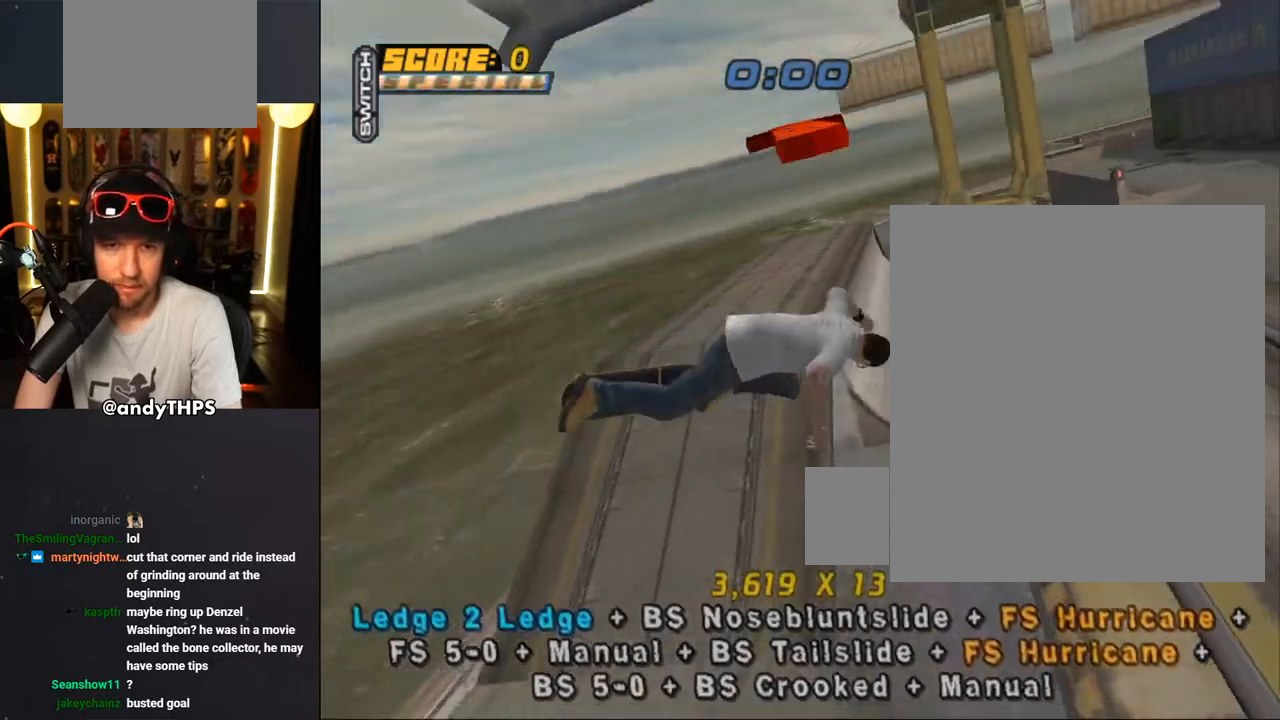
{"dt_ms": 1000, "buttons": ["DPAD_DOWN"], "left_stick": "center", "right_stick": "center"}